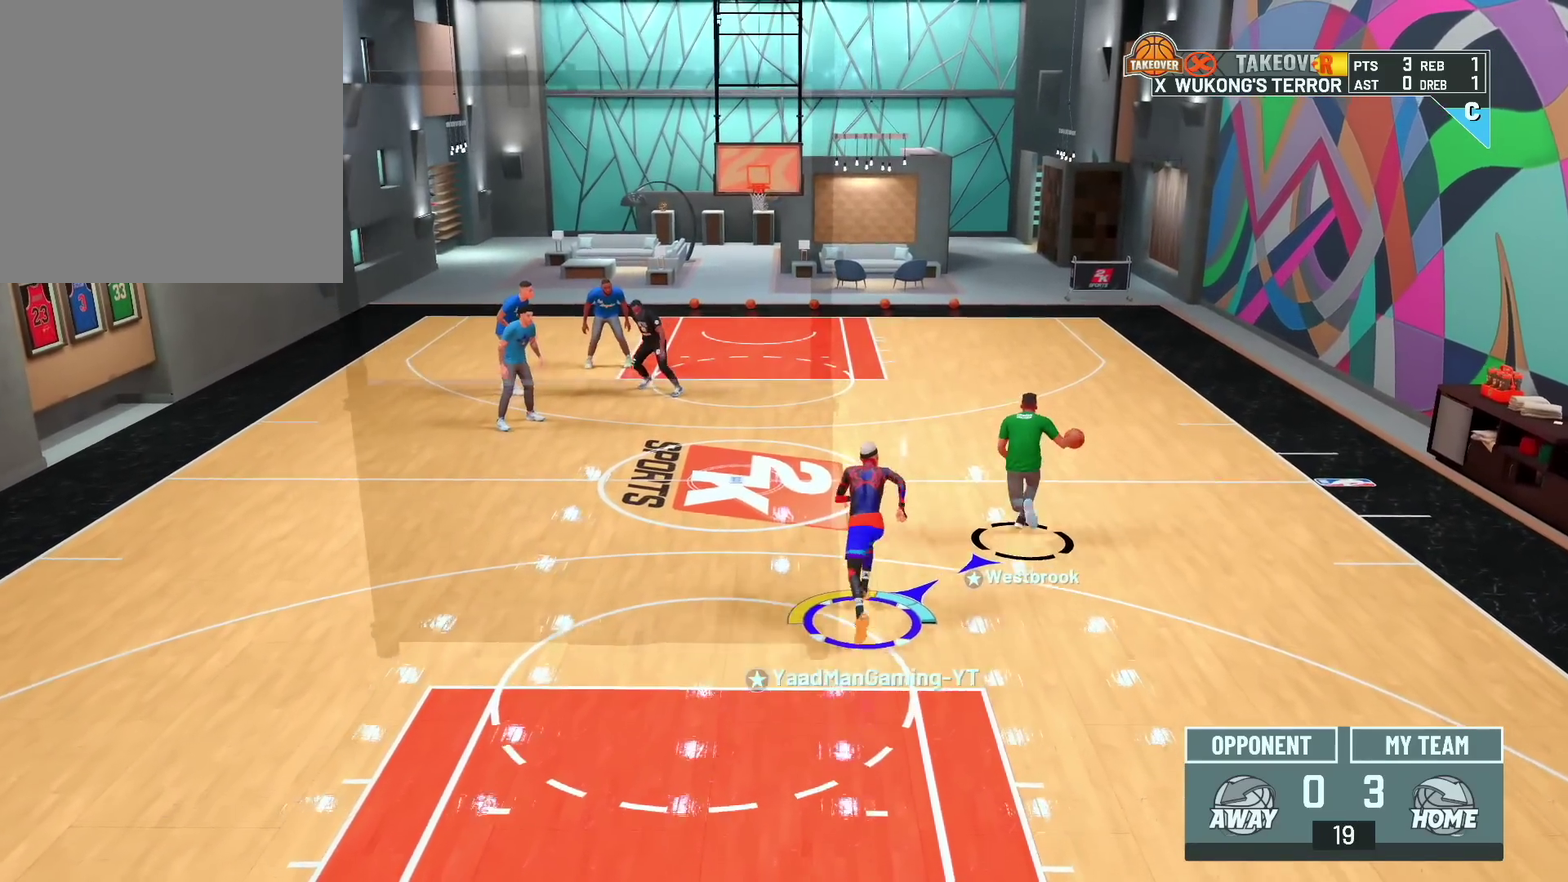
Gameplay with a controller (PlayStation layout); each line is a JSON object with the inputs held at the frame after it (dt_ms = milliseconds from this image to that frame). "events" lists button and stick changes between this image and that frame as [ms after this image, input, new state], when the widget could be followed in between.
{"dt_ms": 300, "buttons": ["R2"], "left_stick": "up", "right_stick": "center", "events": []}
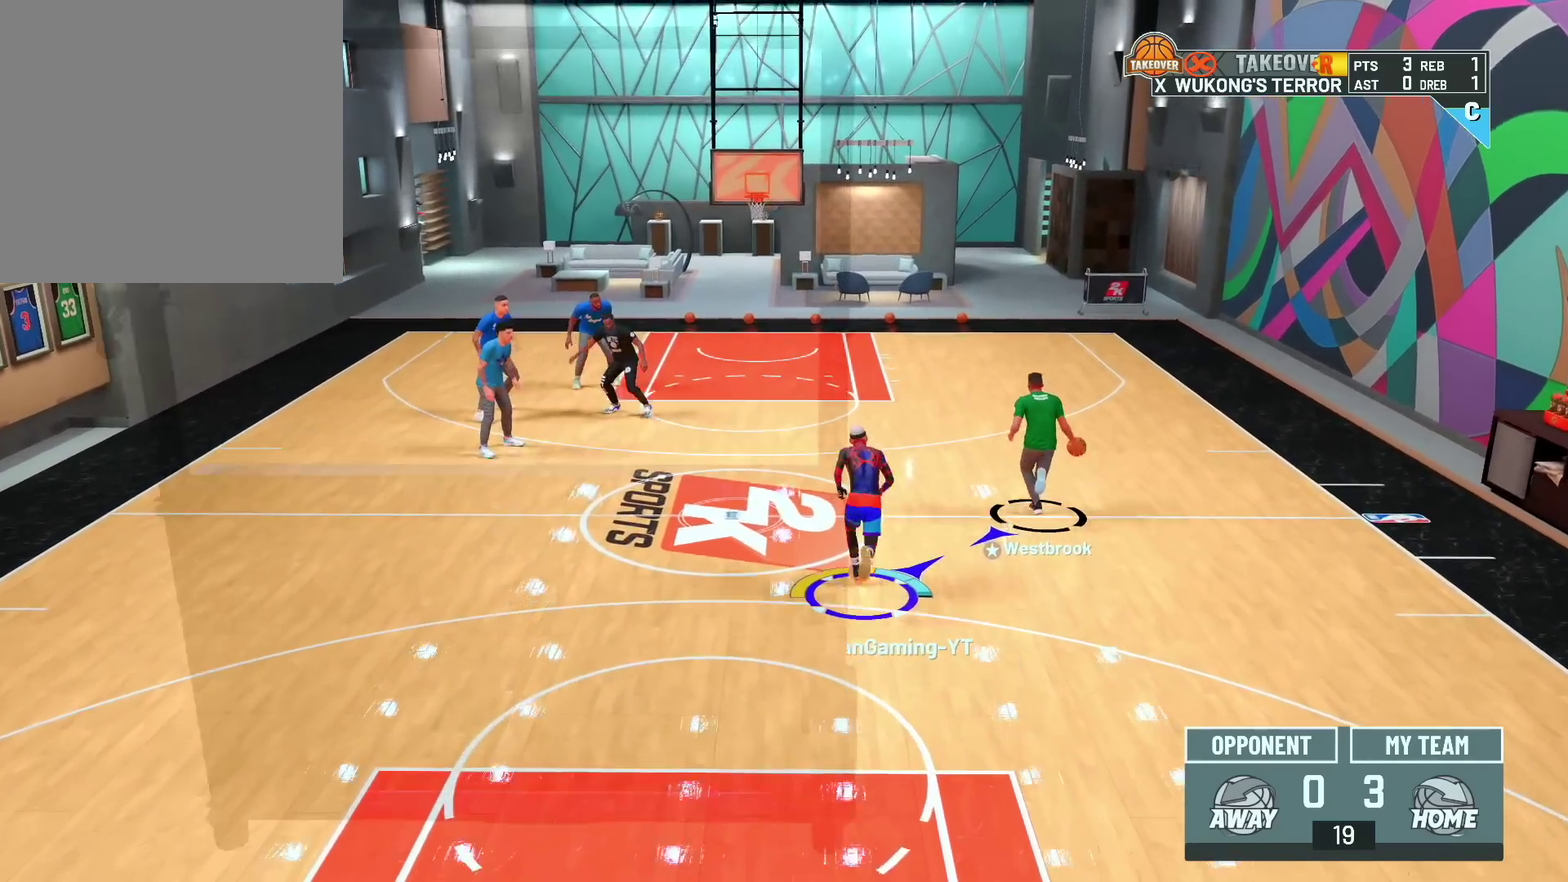
{"dt_ms": 300, "buttons": ["R2"], "left_stick": "up", "right_stick": "center", "events": []}
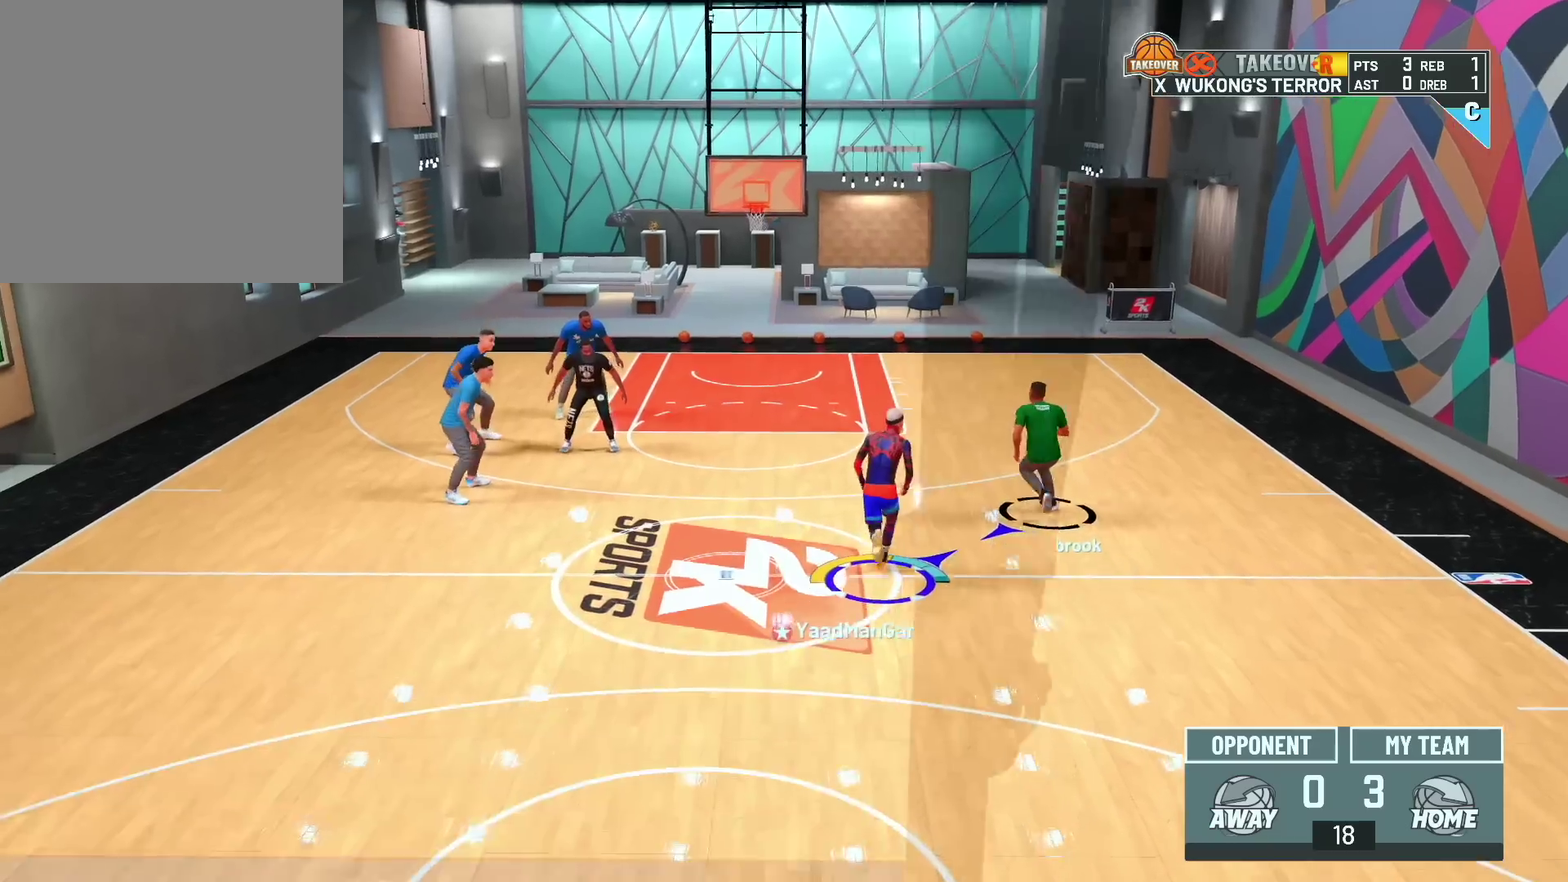
{"dt_ms": 700, "buttons": ["L2"], "left_stick": "up-left", "right_stick": "center", "events": [[233, "R2", "up"], [233, "left_stick", "up-right"], [300, "left_stick", "right"], [350, "L2", "down"], [417, "left_stick", "up"], [617, "left_stick", "up-left"]]}
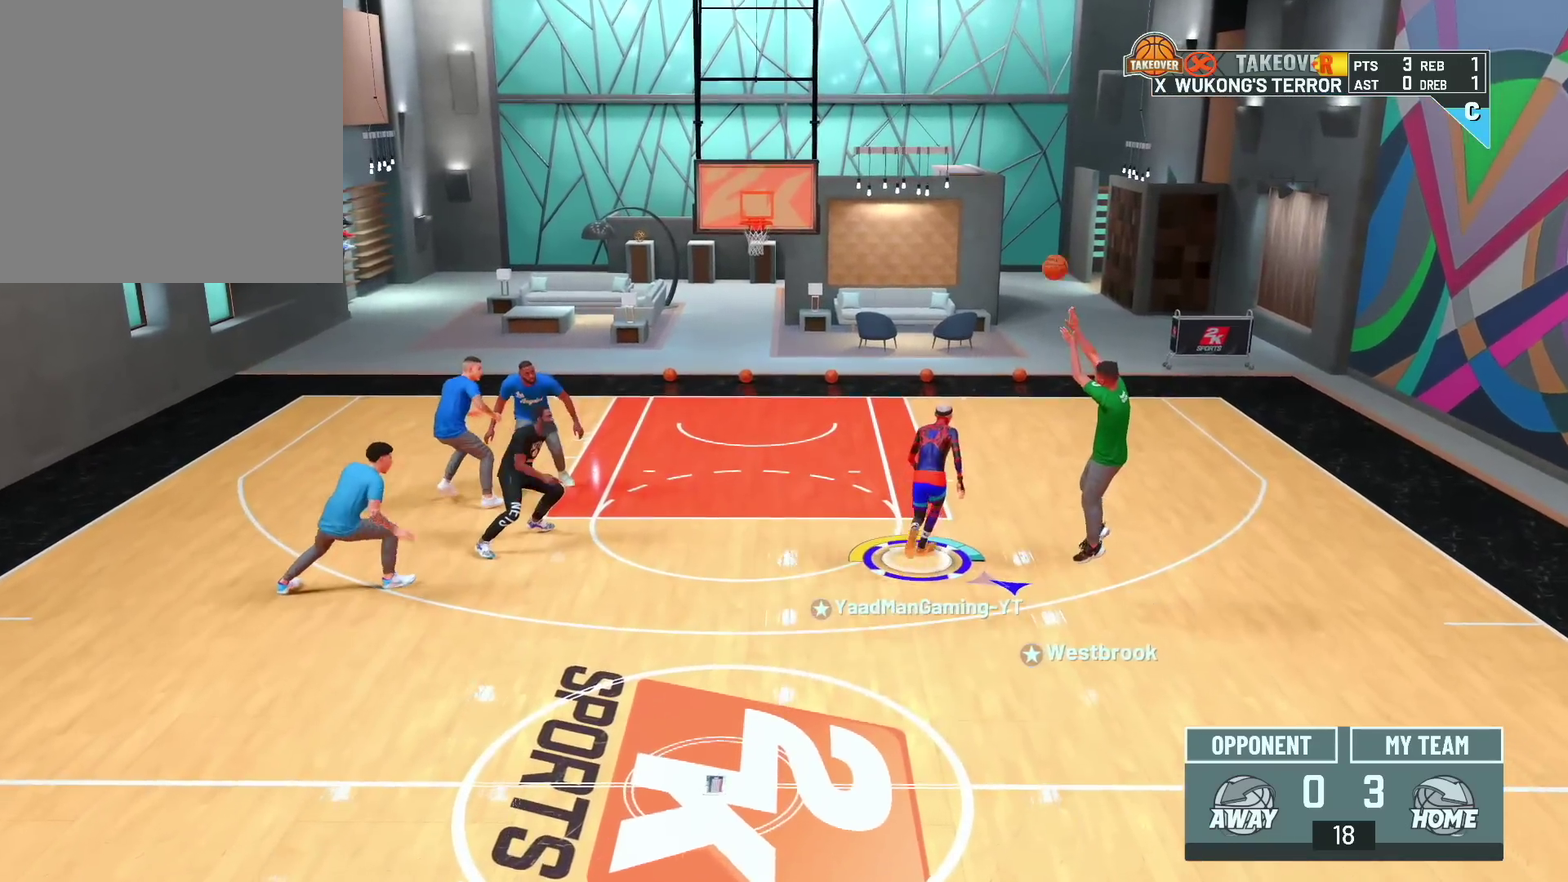
{"dt_ms": 600, "buttons": [], "left_stick": "up-left", "right_stick": "center", "events": [[67, "L2", "up"], [67, "R2", "down"], [433, "R2", "up"]]}
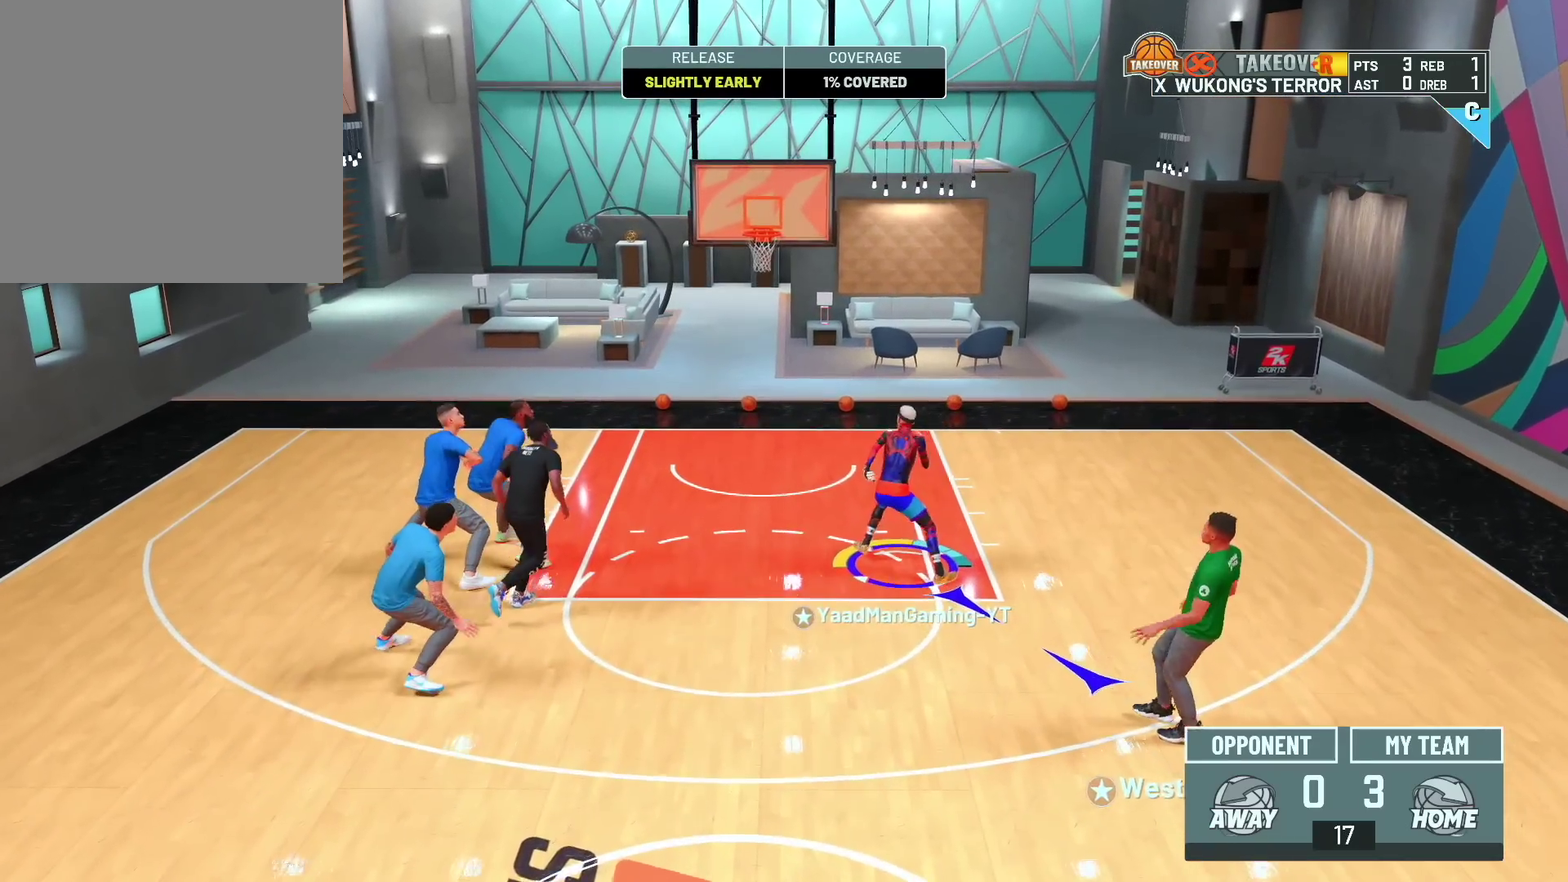
{"dt_ms": 400, "buttons": [], "left_stick": "center", "right_stick": "center"}
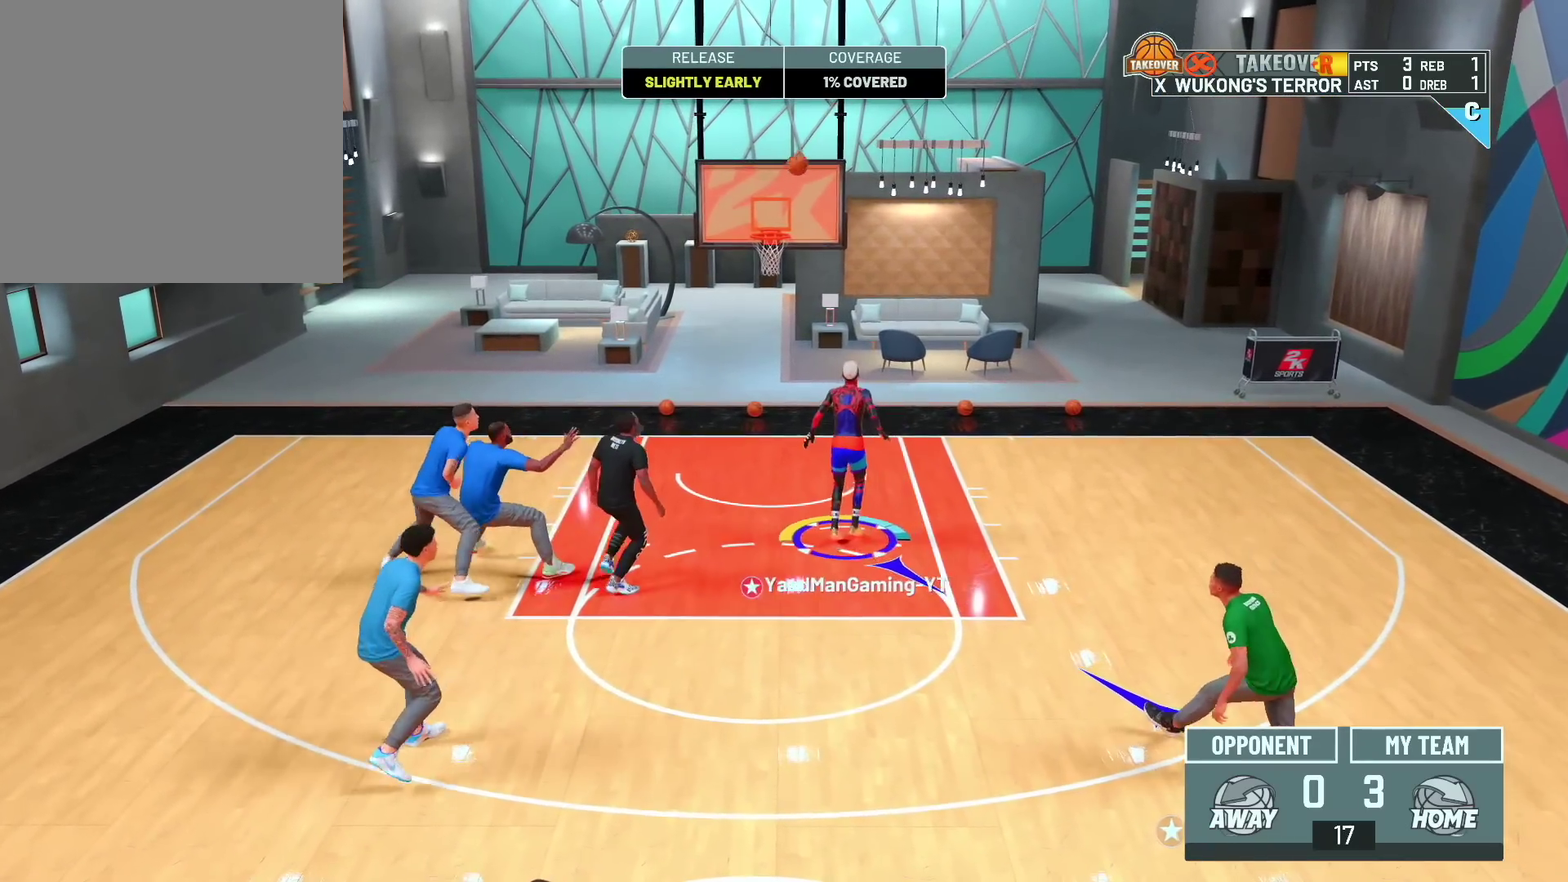
{"dt_ms": 500, "buttons": [], "left_stick": "center", "right_stick": "center", "events": [[33, "TRIANGLE", "down"], [167, "TRIANGLE", "up"]]}
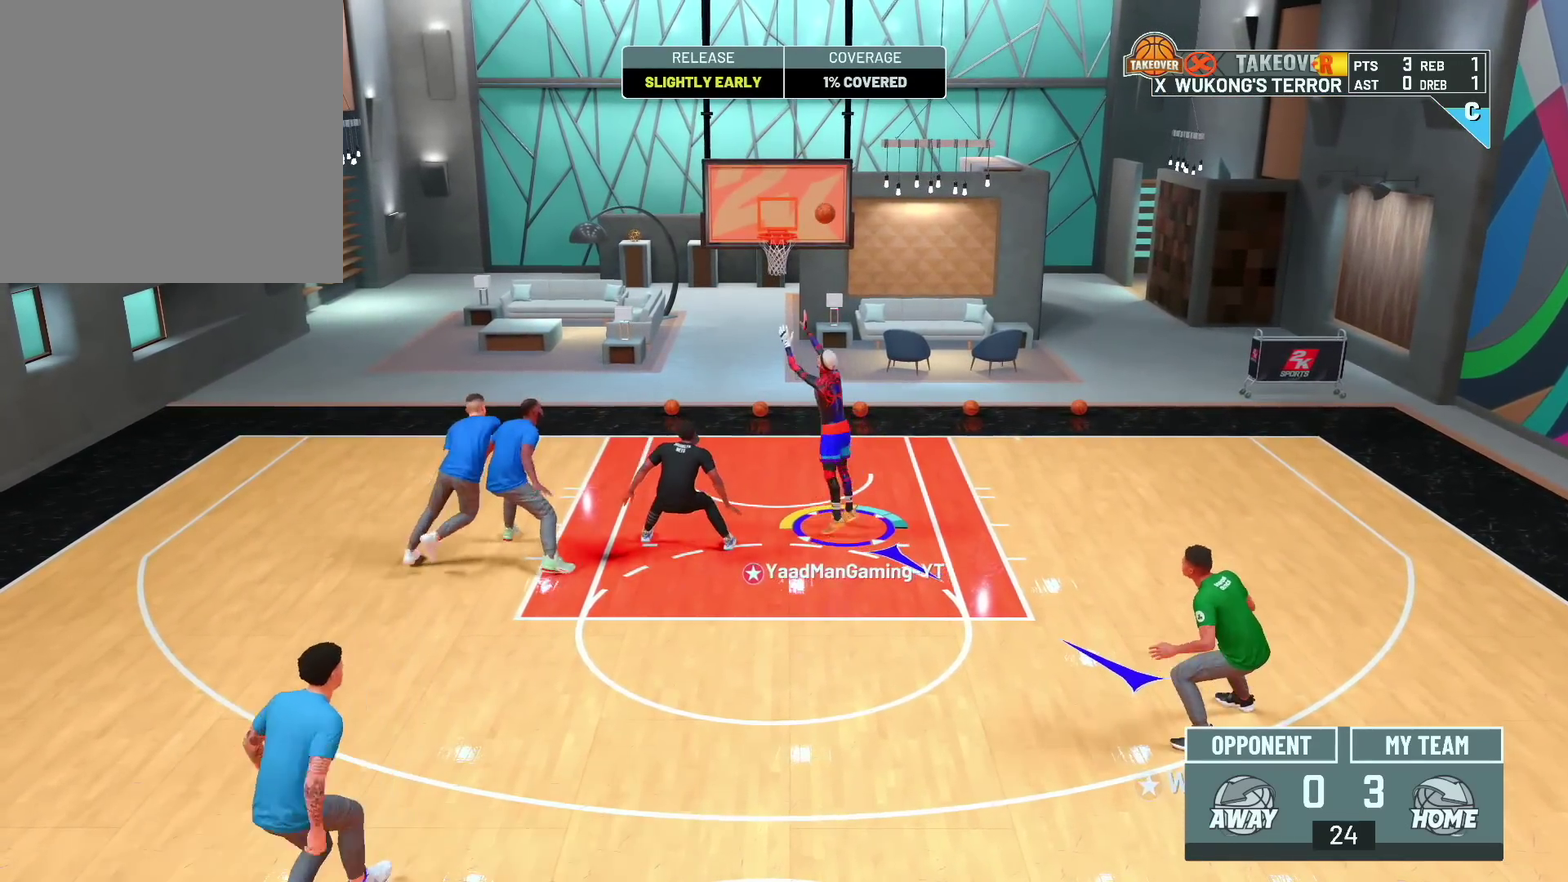
{"dt_ms": 500, "buttons": ["R2"], "left_stick": "down-left", "right_stick": "center", "events": [[450, "R2", "down"], [450, "left_stick", "down-left"]]}
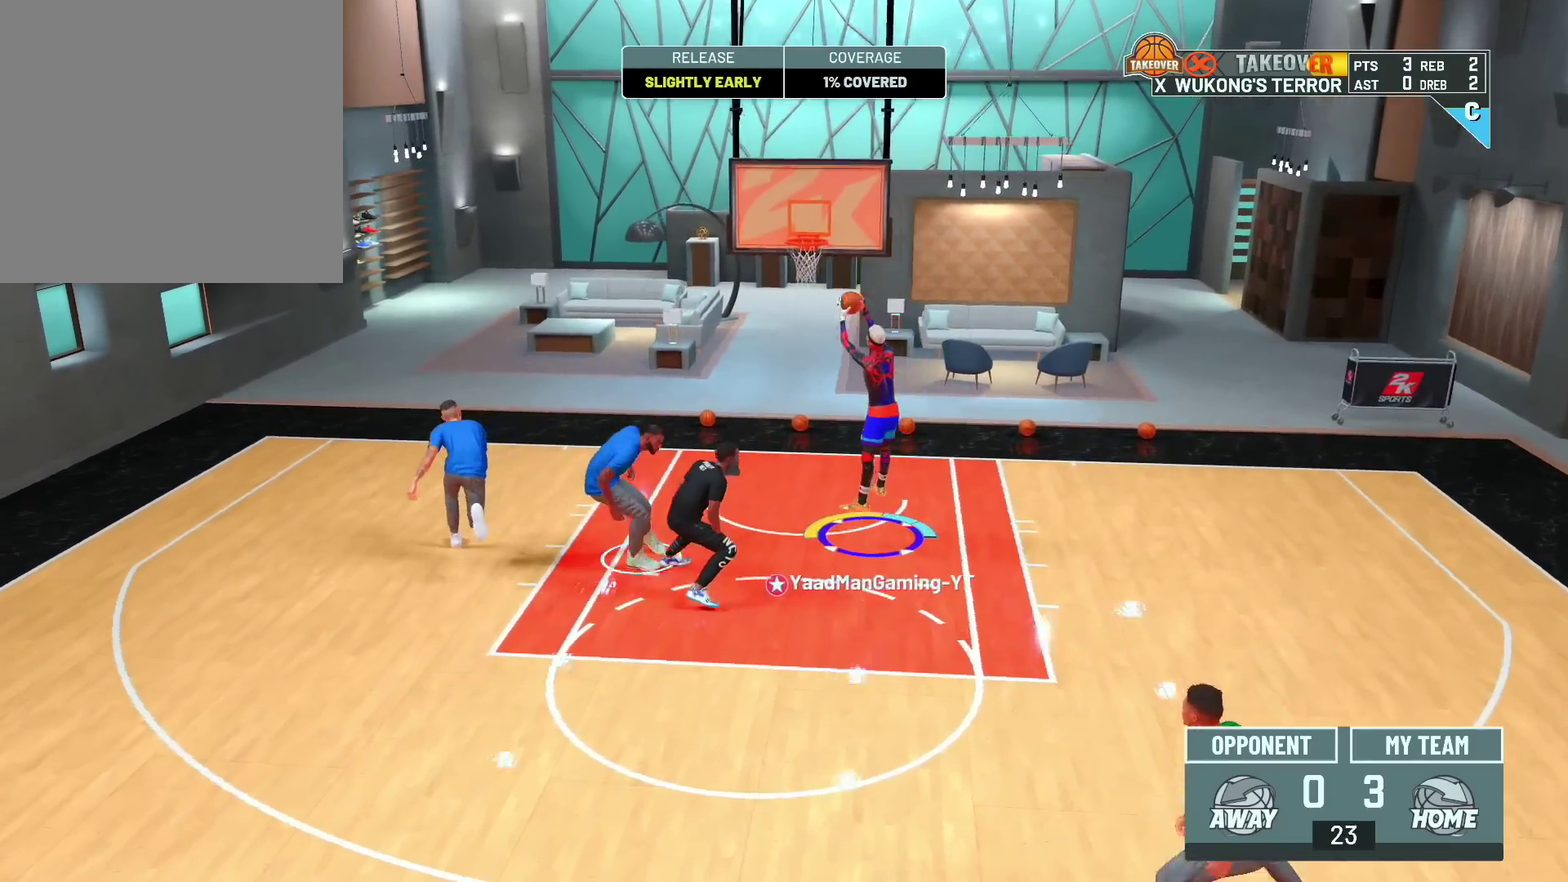
{"dt_ms": 600, "buttons": ["R2"], "left_stick": "up-left", "right_stick": "center", "events": [[117, "left_stick", "left"], [217, "left_stick", "up-left"]]}